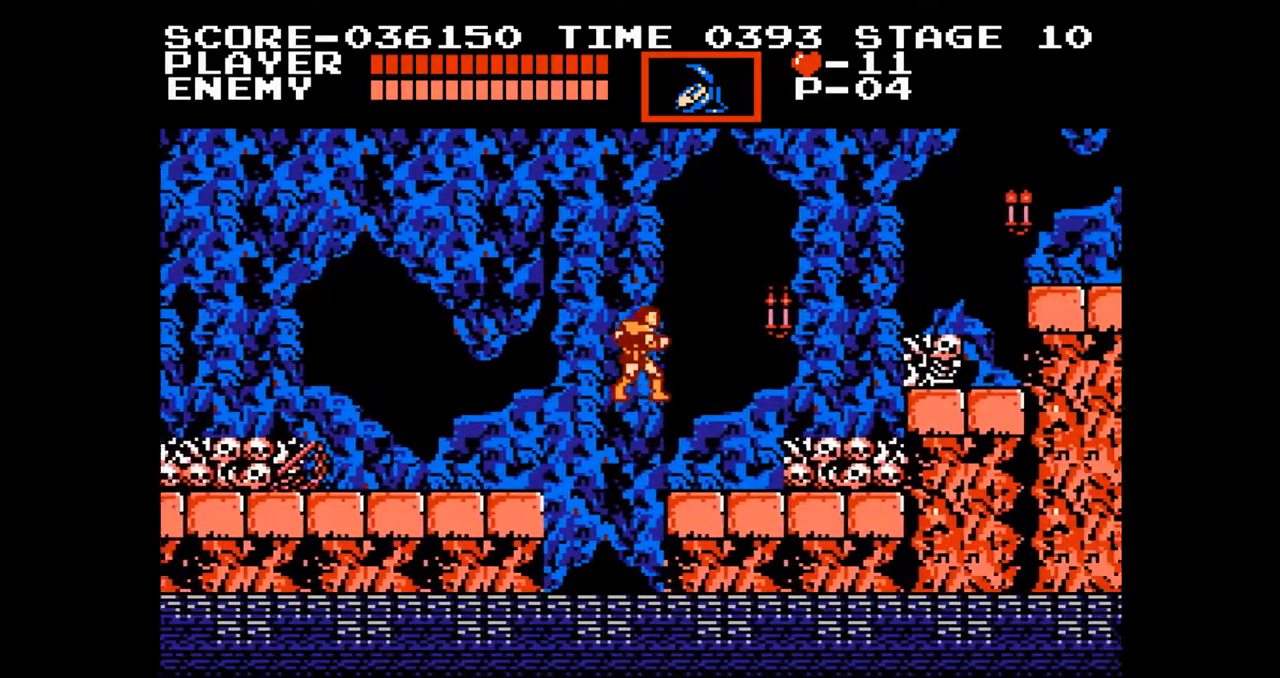
Gameplay with a controller (Nintendo layout); each line is a JSON object with the inputs held at the frame after it. "events" lists button and stick changes between this image and that frame as [ms after this image, input, new state], when the widget could be followed in between. Not read: L3 R3.
{"buttons": ["DPAD_RIGHT"], "events": []}
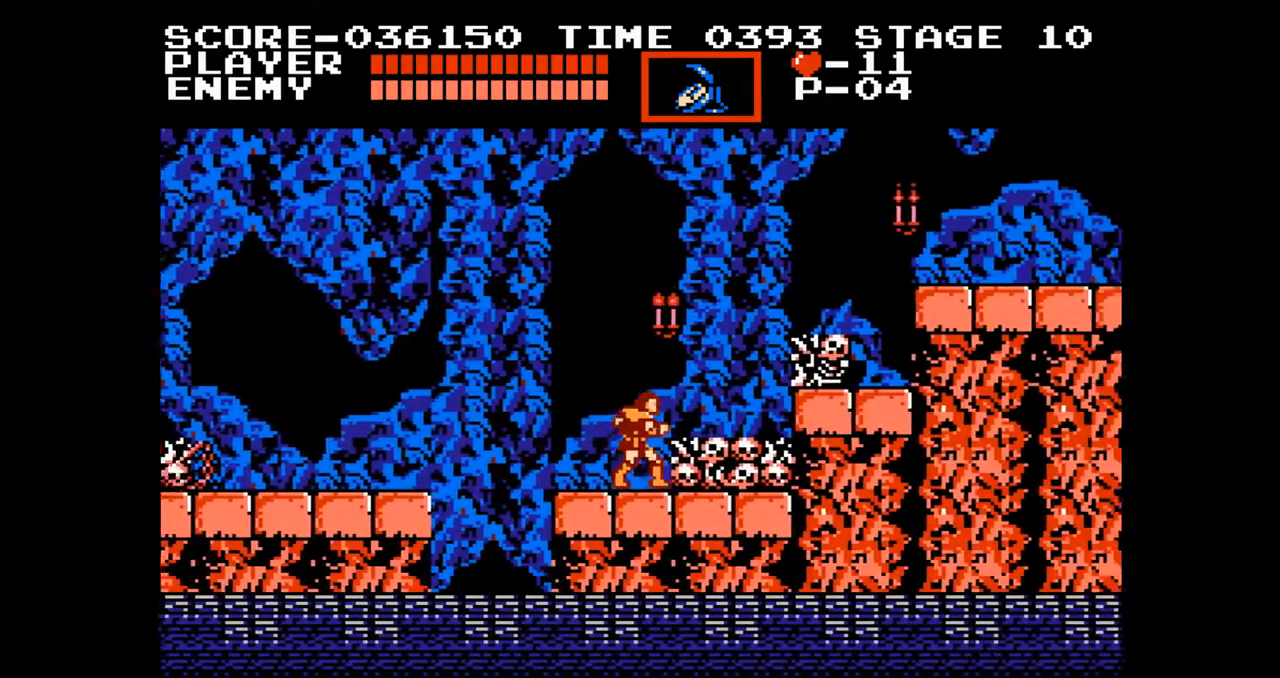
{"buttons": ["DPAD_RIGHT"], "events": [[317, "A", "down"], [450, "A", "up"]]}
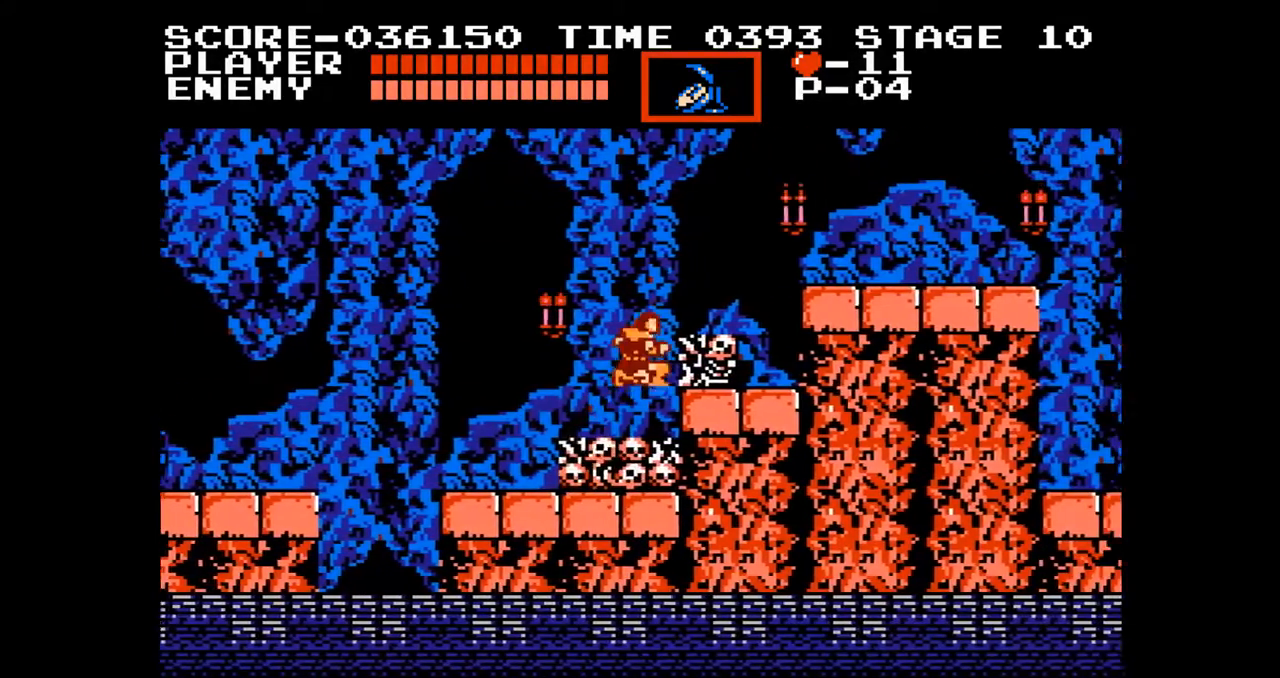
{"buttons": ["DPAD_RIGHT"], "events": [[317, "A", "down"], [433, "A", "up"]]}
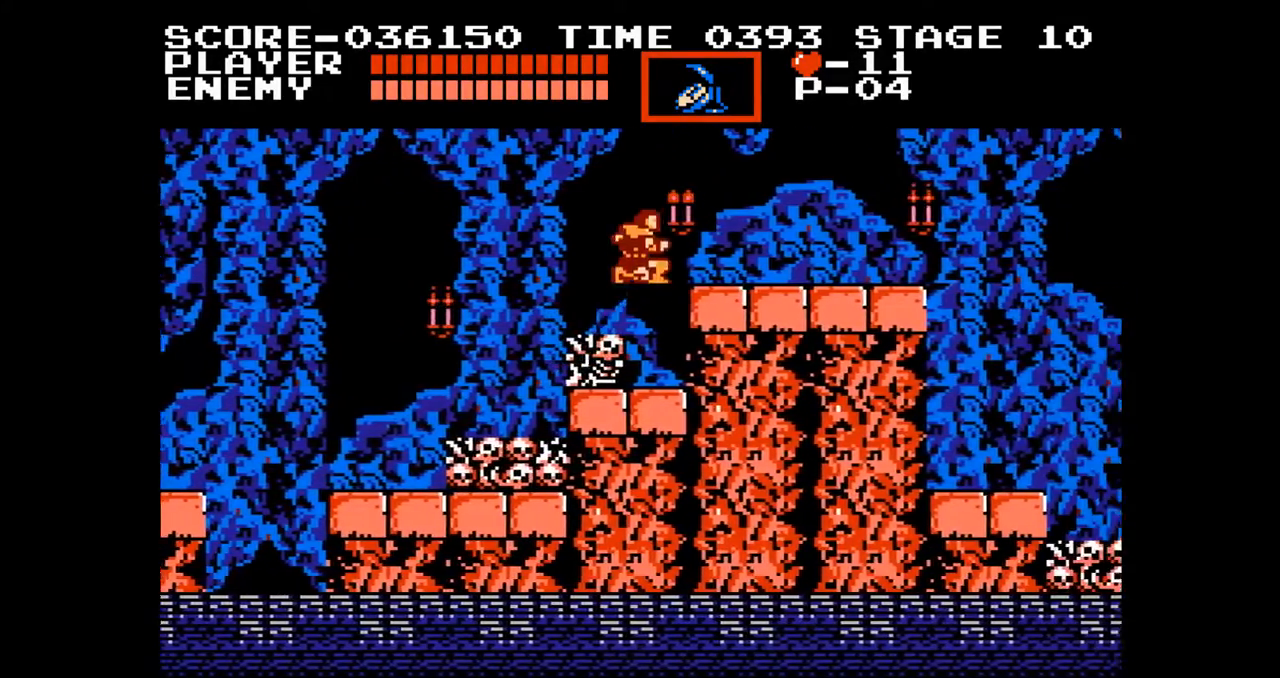
{"buttons": ["DPAD_RIGHT"], "events": []}
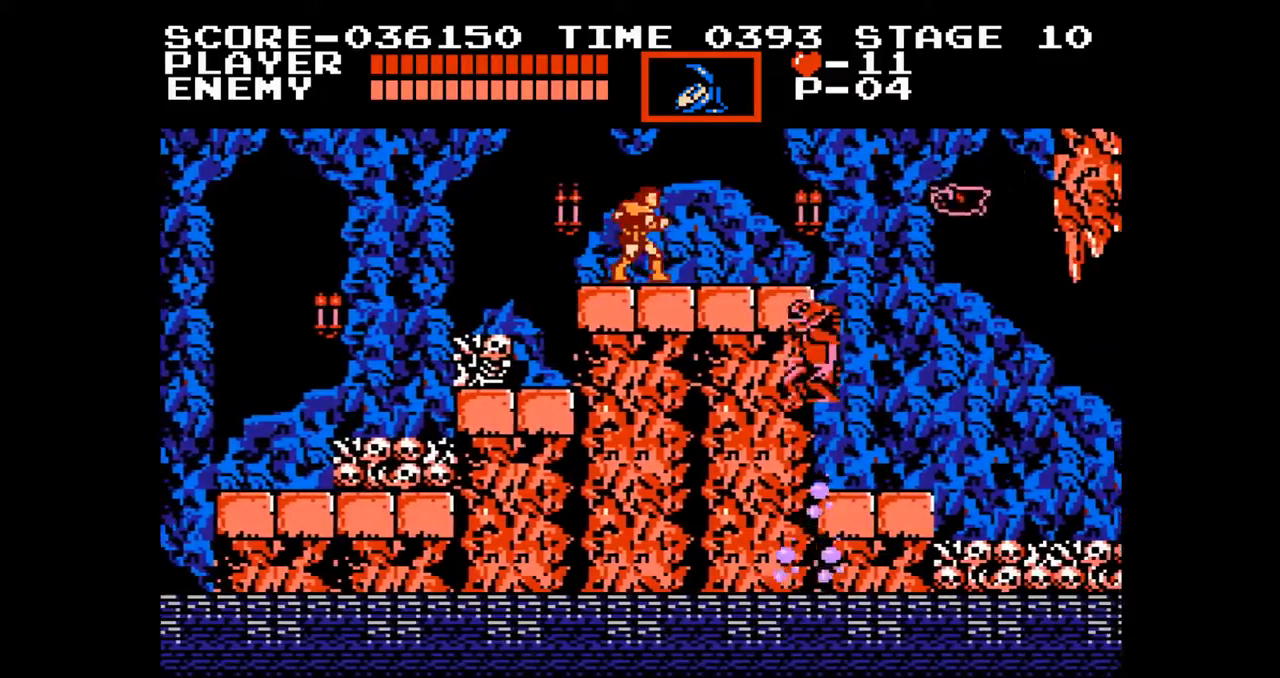
{"buttons": ["DPAD_RIGHT"], "events": [[117, "DPAD_UP", "down"], [200, "B", "down"], [317, "B", "up"], [367, "DPAD_UP", "up"]]}
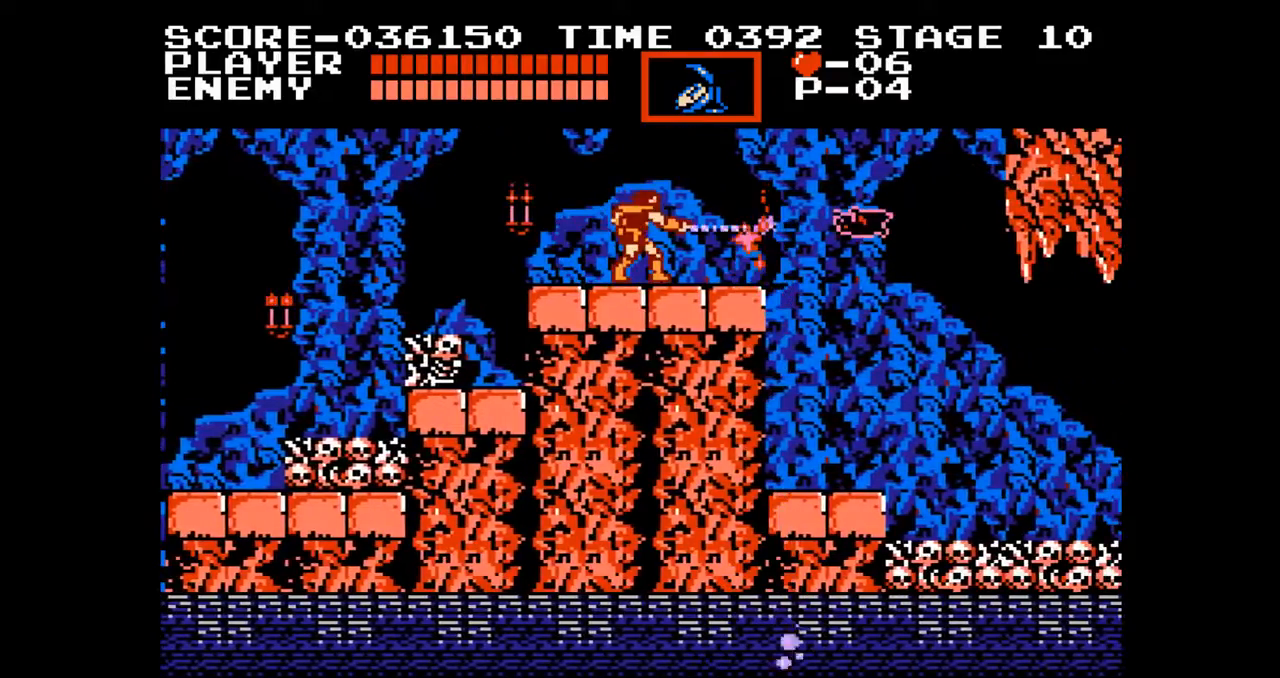
{"buttons": ["DPAD_RIGHT"], "events": []}
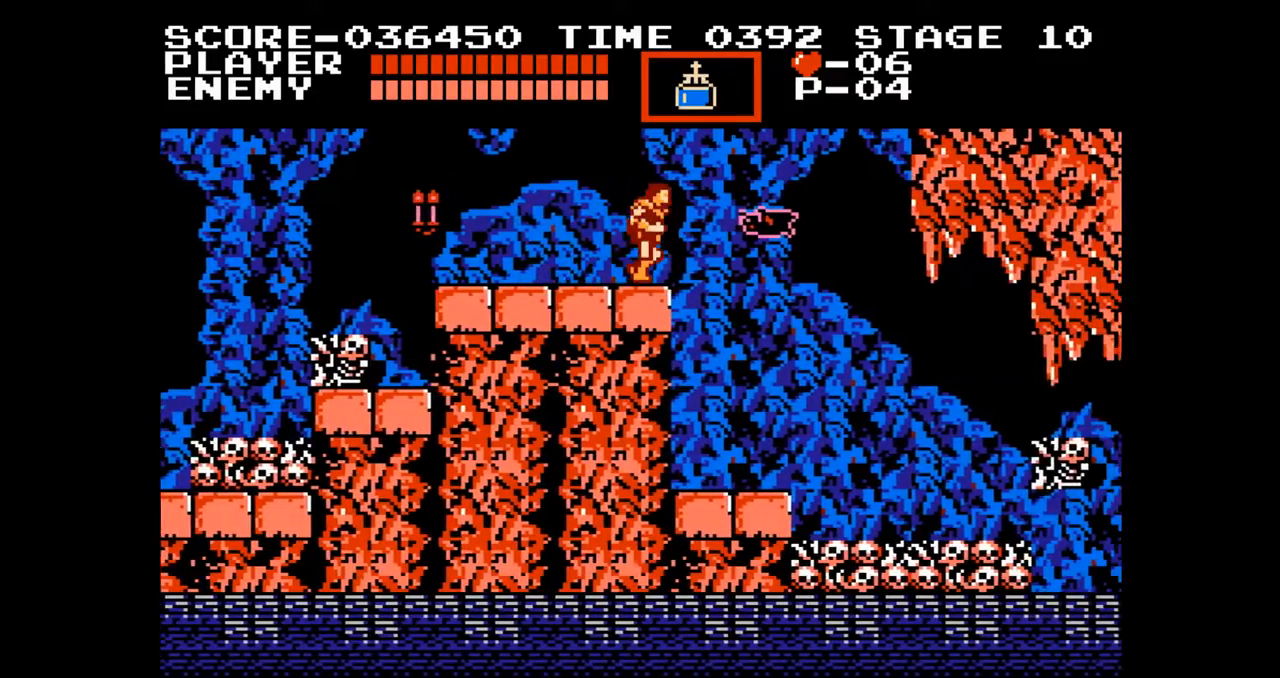
{"buttons": ["START"], "events": [[83, "START", "down"], [117, "DPAD_RIGHT", "up"], [183, "START", "up"], [500, "START", "down"]]}
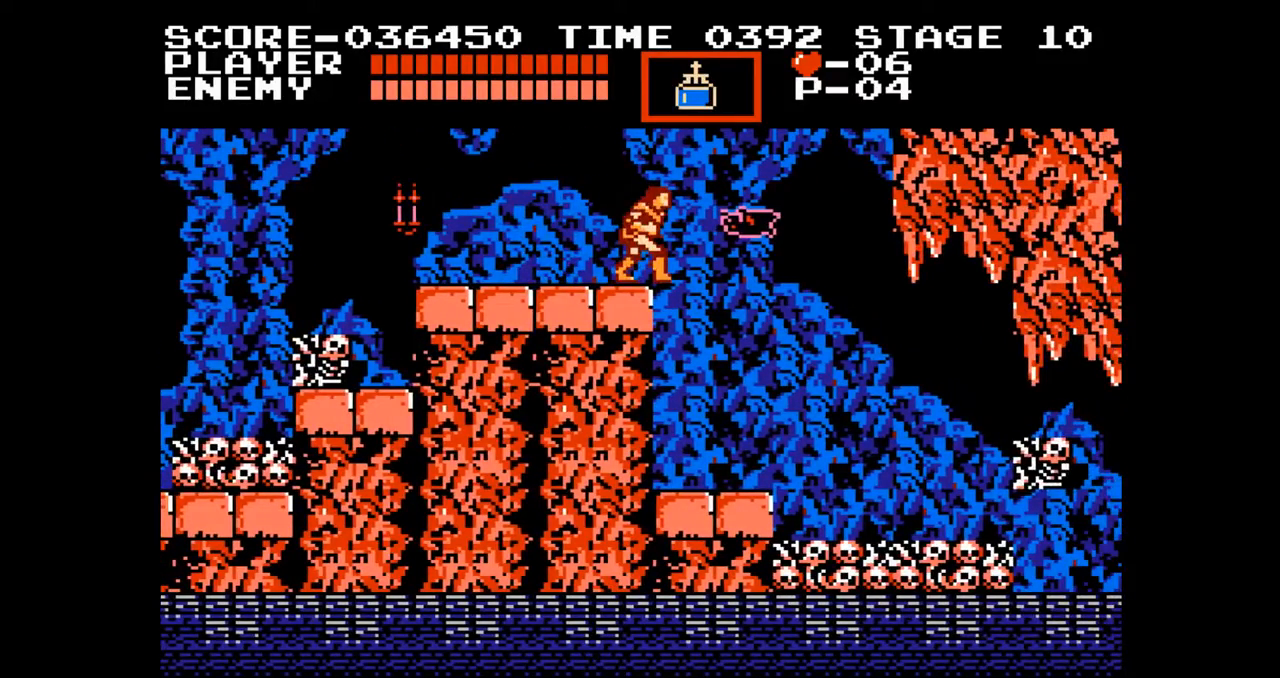
{"buttons": ["DPAD_RIGHT"], "events": [[117, "START", "up"], [200, "DPAD_LEFT", "down"], [383, "DPAD_LEFT", "up"], [383, "DPAD_RIGHT", "down"]]}
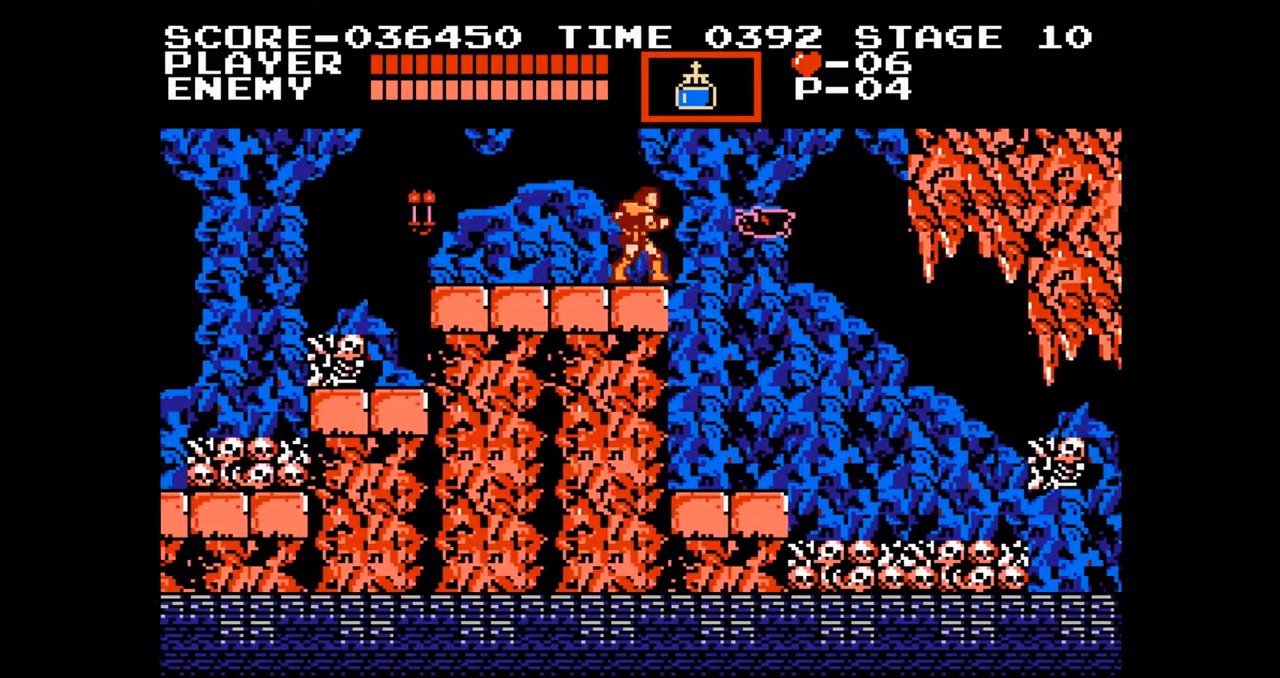
{"buttons": ["DPAD_RIGHT"], "events": [[33, "A", "down"], [183, "A", "up"]]}
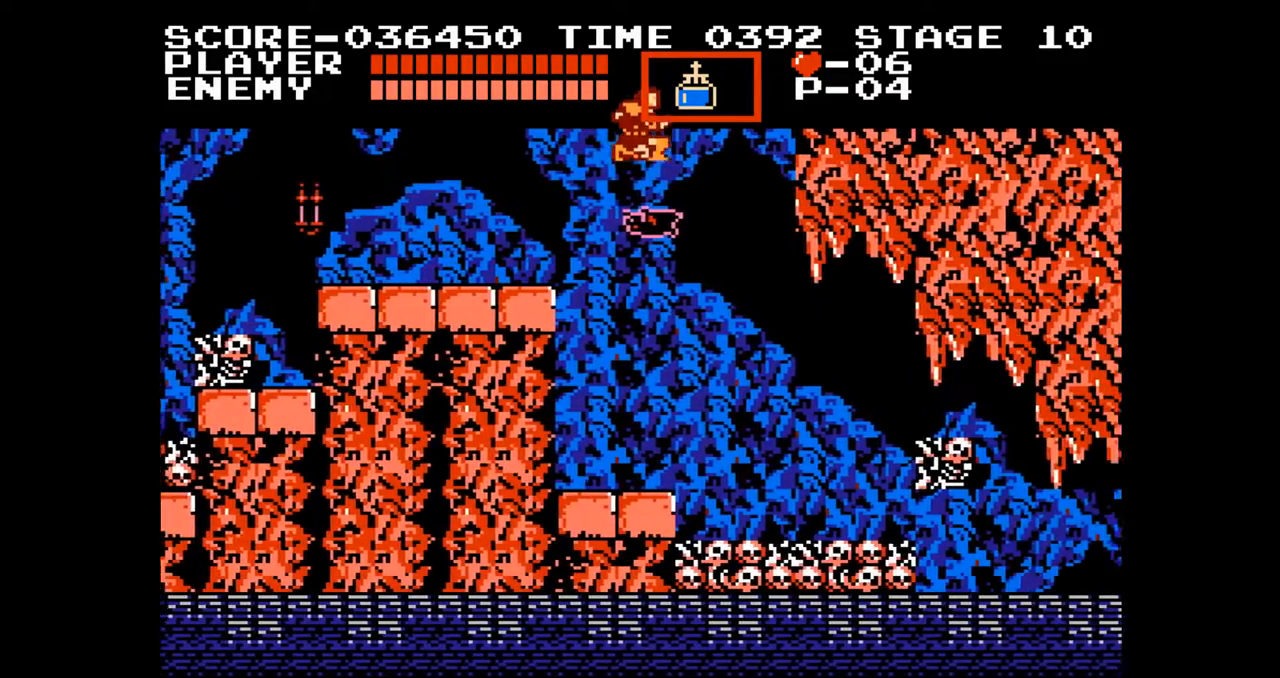
{"buttons": [], "events": [[417, "DPAD_RIGHT", "up"]]}
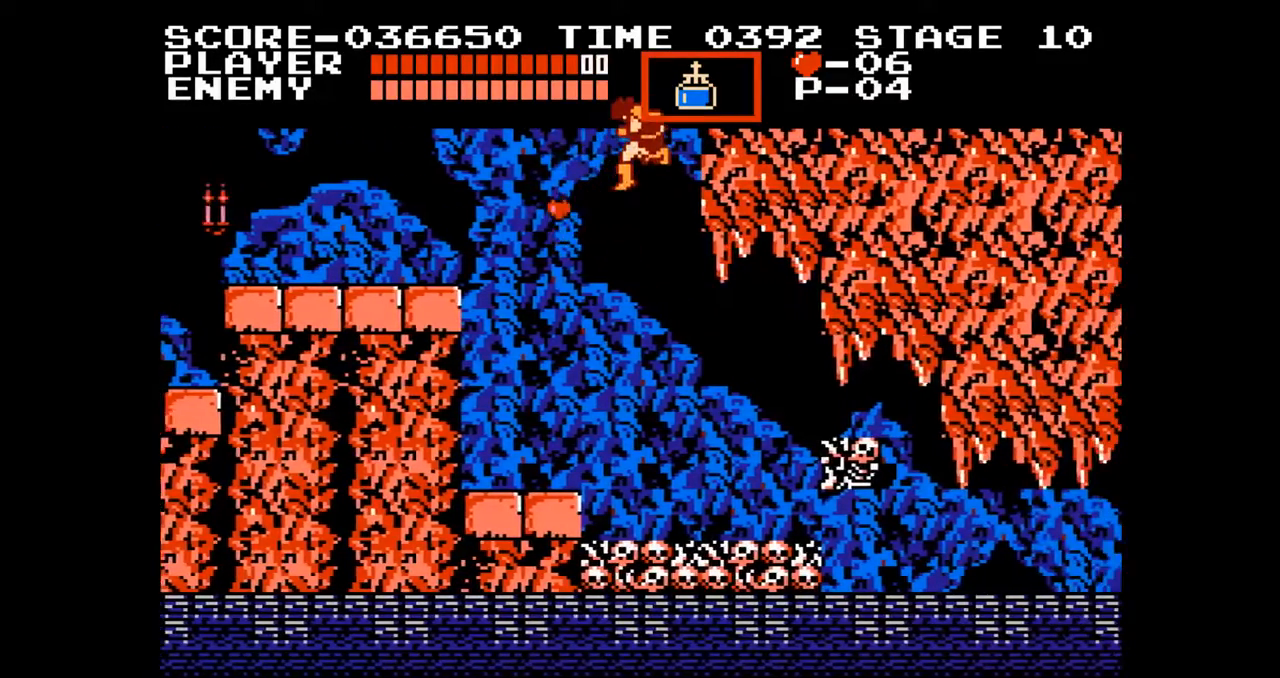
{"buttons": ["DPAD_RIGHT"], "events": [[183, "DPAD_RIGHT", "down"]]}
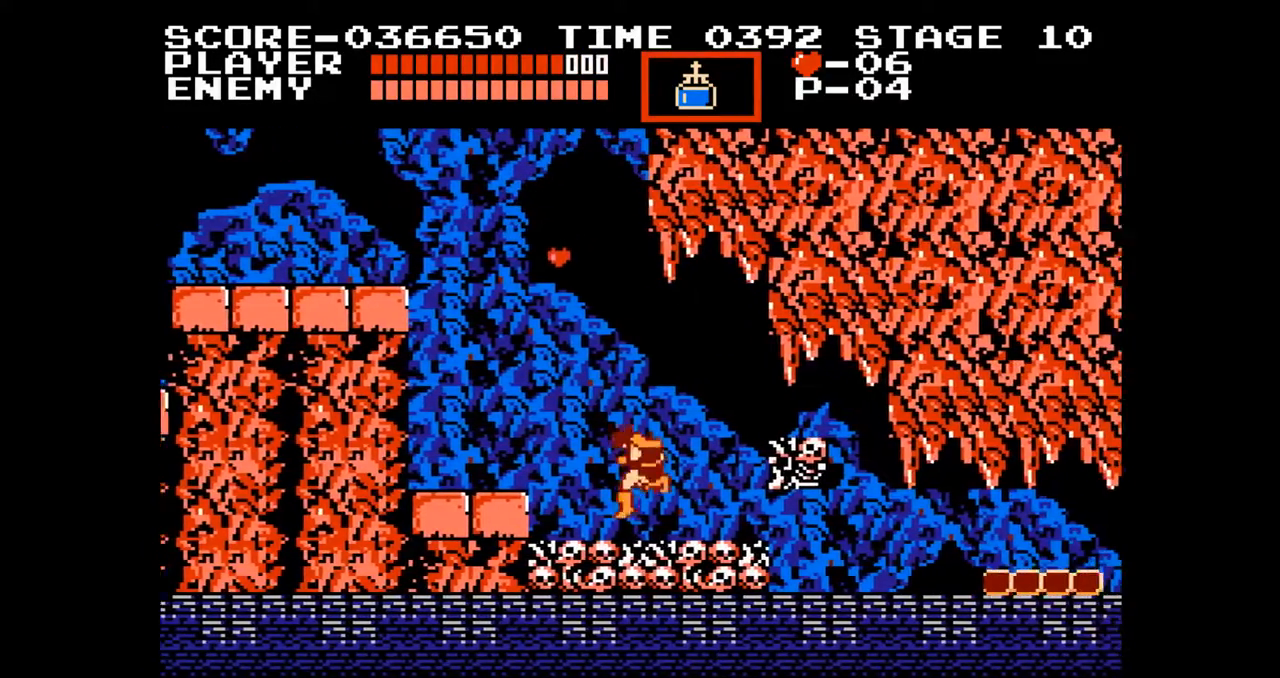
{"buttons": ["DPAD_RIGHT"], "events": [[67, "DPAD_RIGHT", "up"], [283, "DPAD_RIGHT", "down"]]}
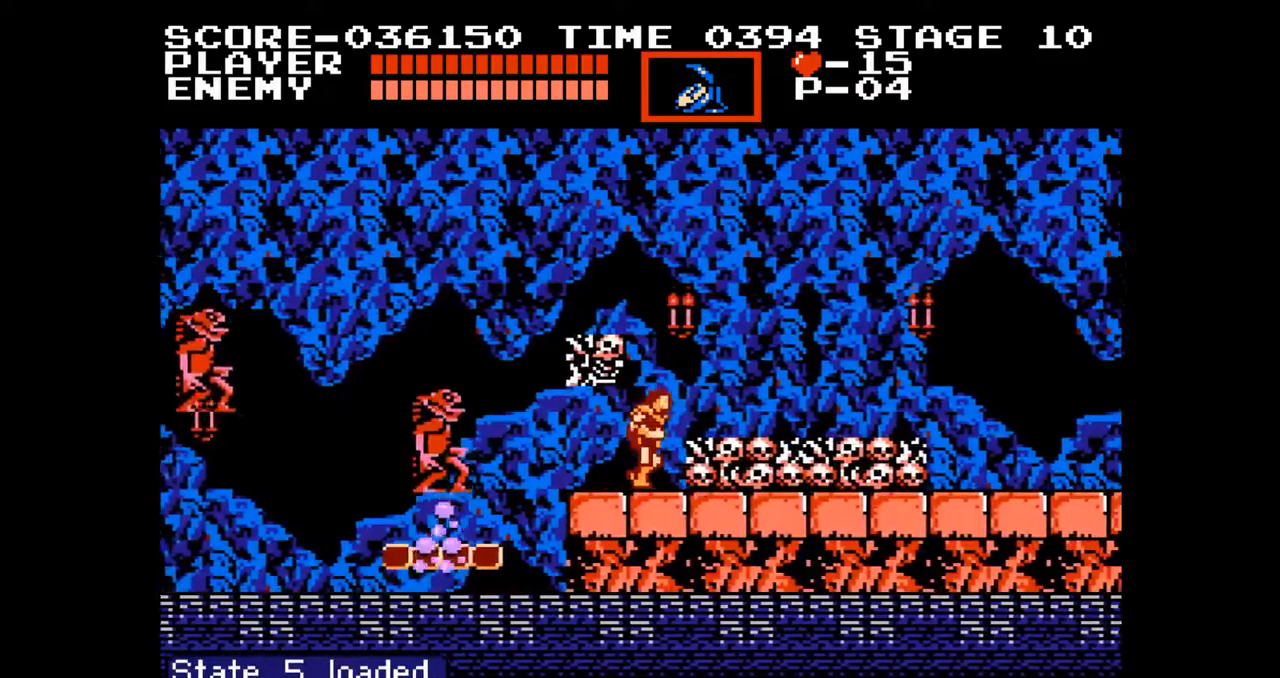
{"buttons": ["DPAD_RIGHT"], "events": []}
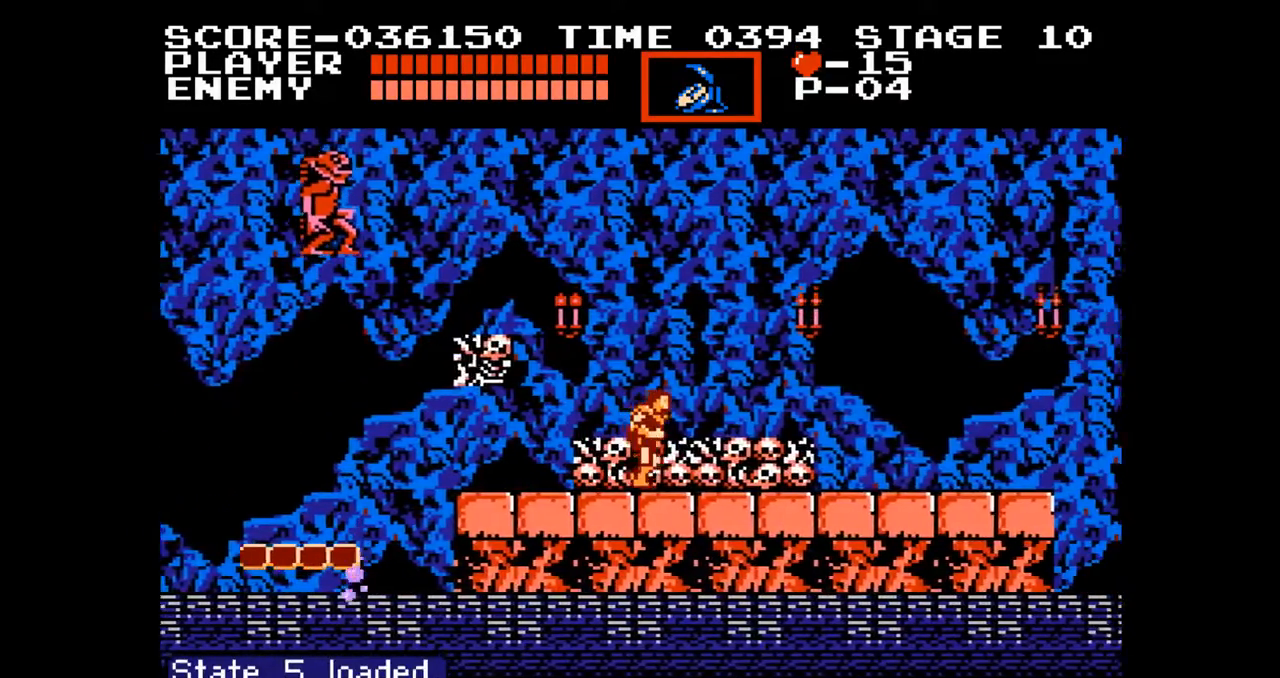
{"buttons": ["DPAD_RIGHT"], "events": [[150, "A", "down"], [217, "B", "down"], [267, "A", "up"], [283, "B", "up"]]}
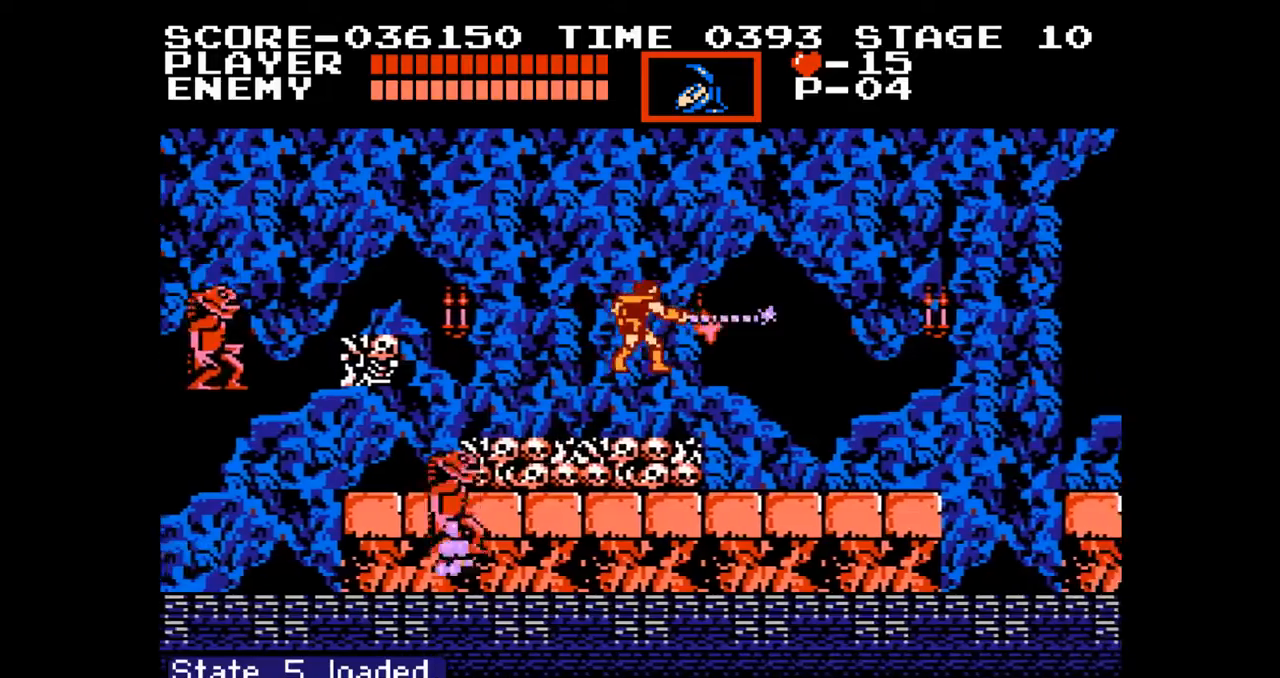
{"buttons": ["A", "B", "DPAD_UP", "DPAD_RIGHT"], "events": [[433, "A", "down"], [433, "DPAD_UP", "down"], [500, "B", "down"]]}
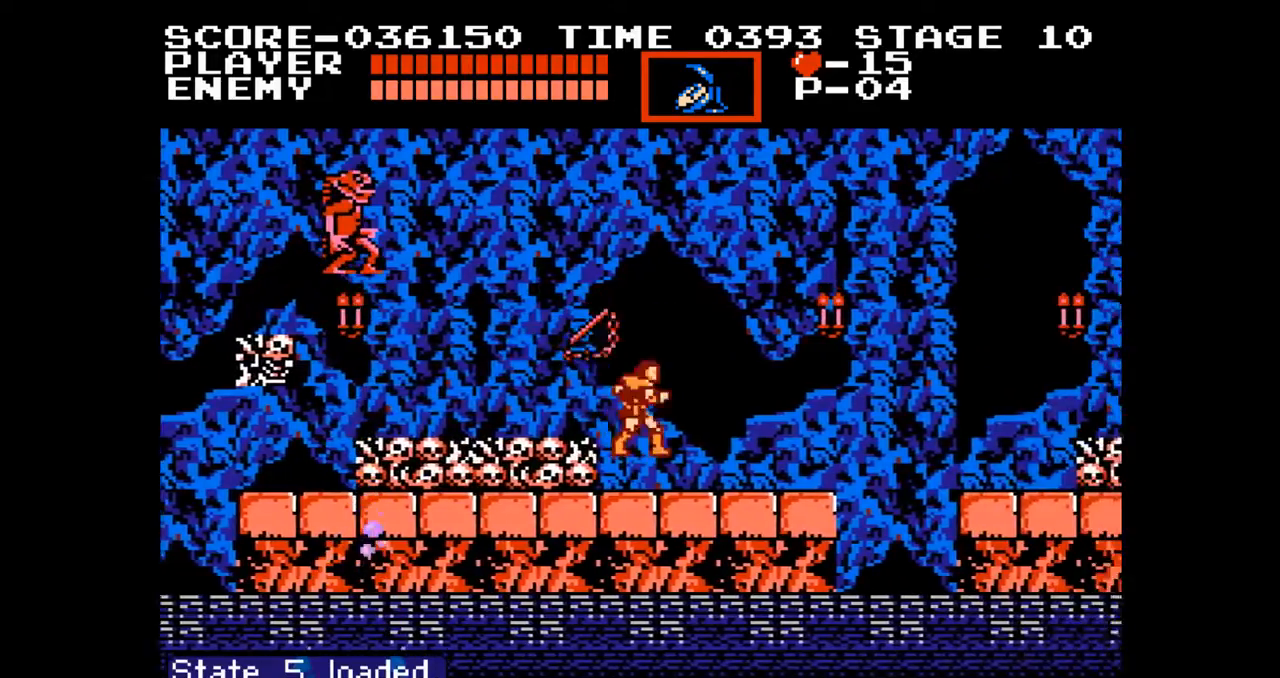
{"buttons": ["DPAD_RIGHT"], "events": [[50, "A", "up"], [67, "B", "up"], [150, "DPAD_UP", "up"]]}
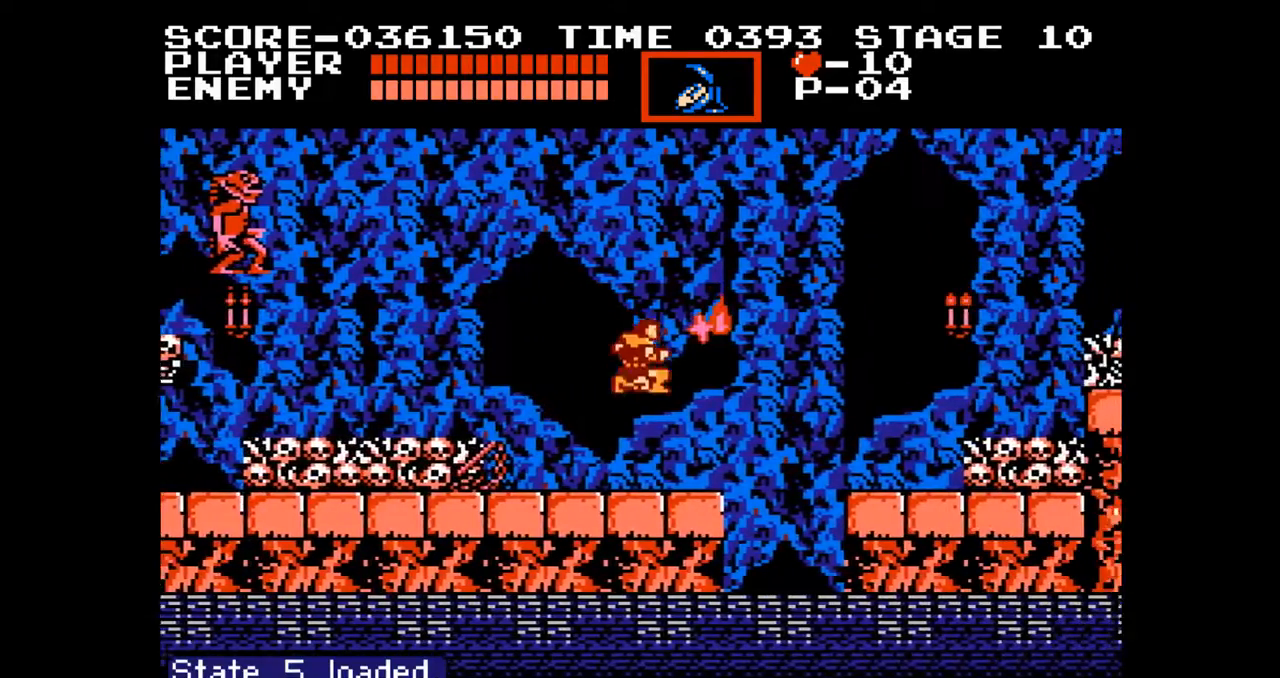
{"buttons": ["B", "DPAD_RIGHT"], "events": [[233, "A", "down"], [433, "A", "up"], [500, "B", "down"]]}
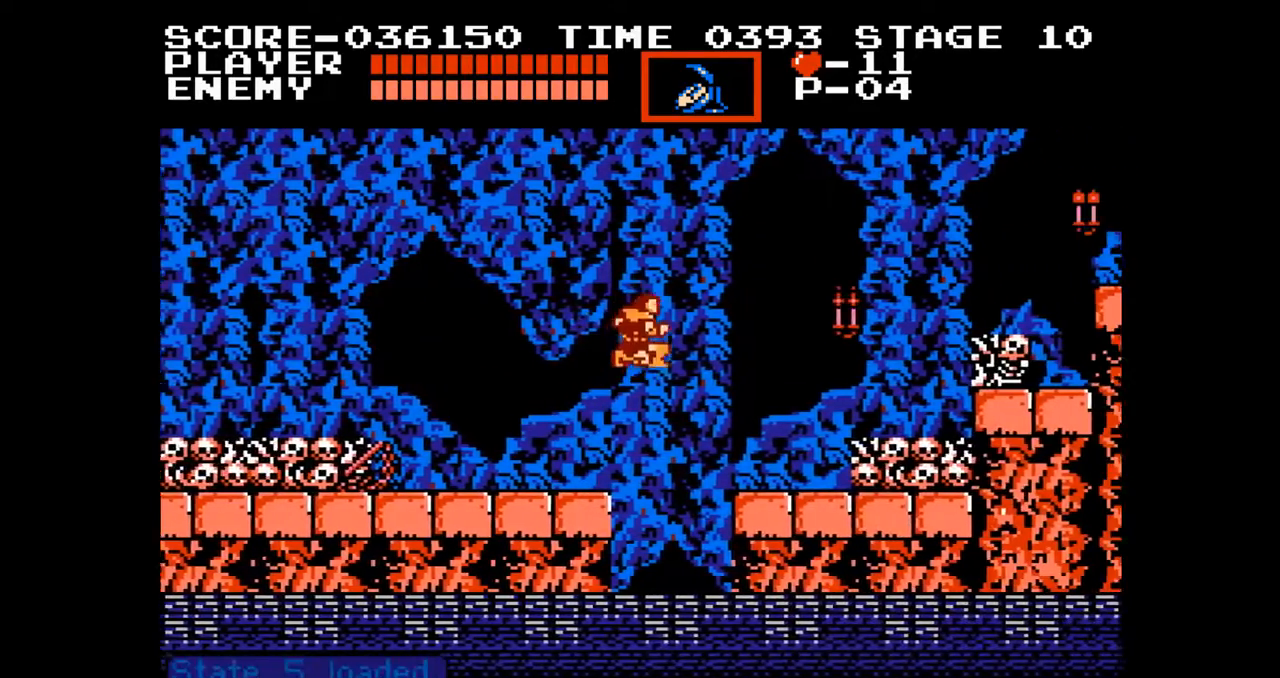
{"buttons": ["DPAD_RIGHT"], "events": [[100, "B", "up"]]}
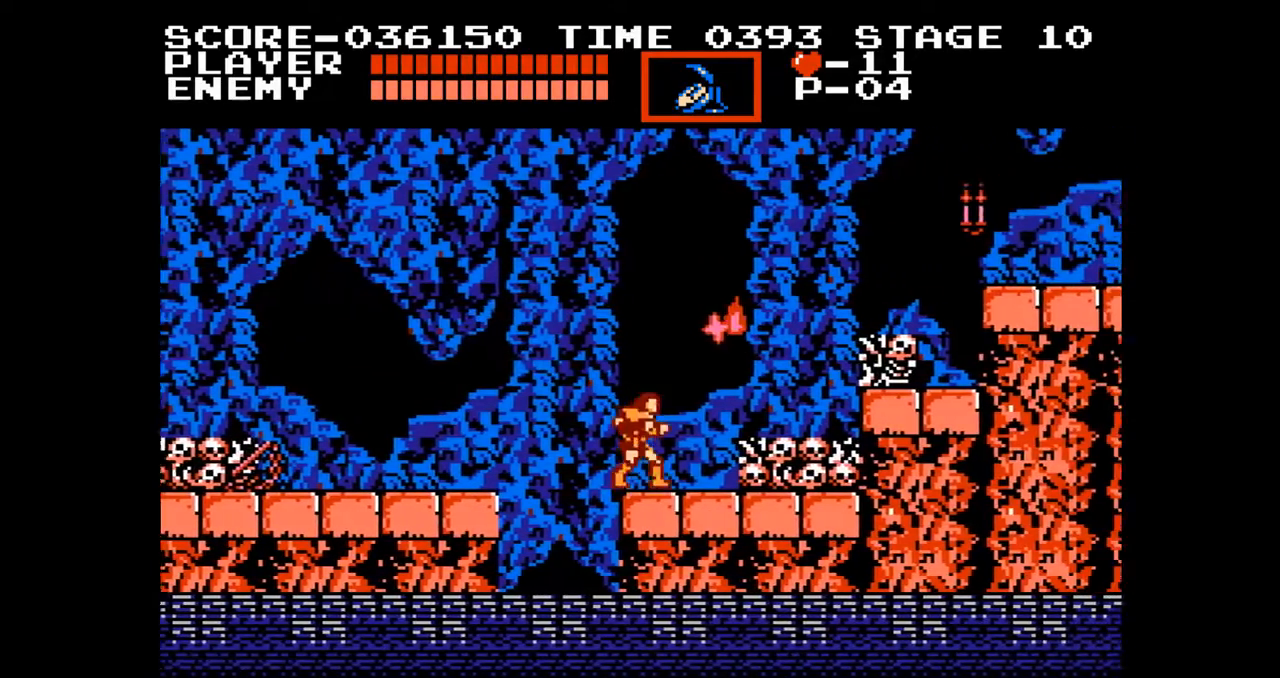
{"buttons": ["DPAD_RIGHT"], "events": []}
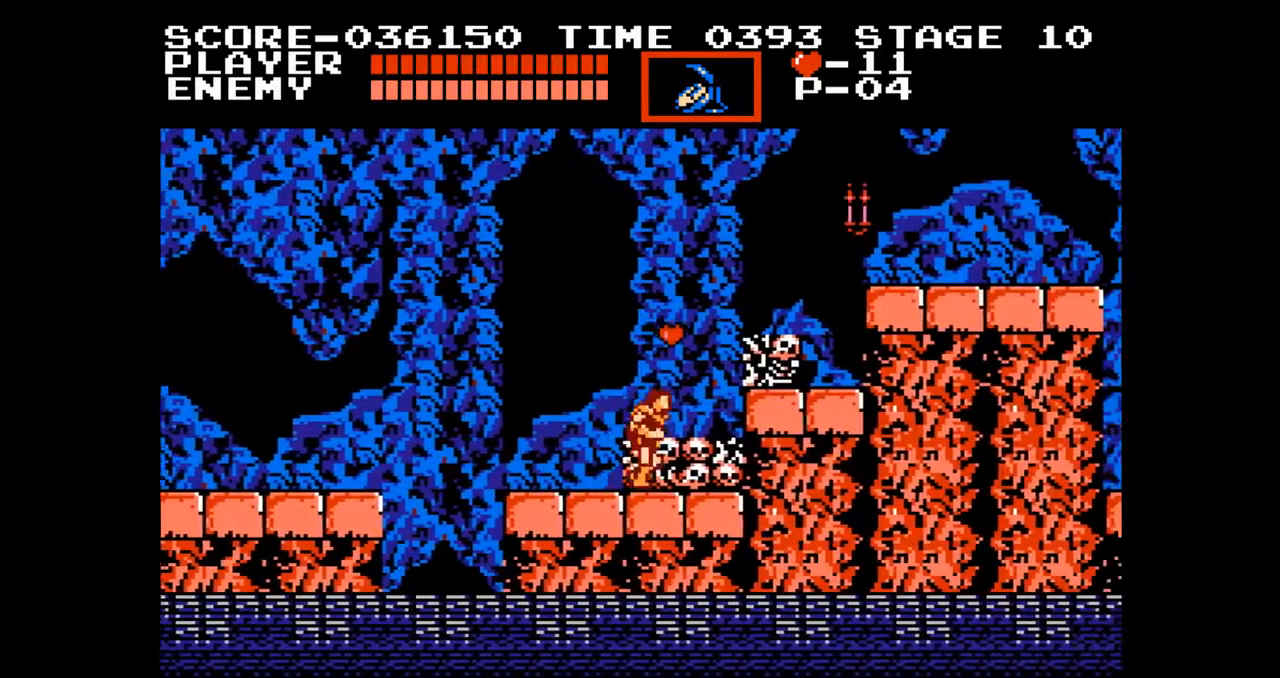
{"buttons": ["DPAD_RIGHT"], "events": [[83, "A", "down"], [233, "A", "up"]]}
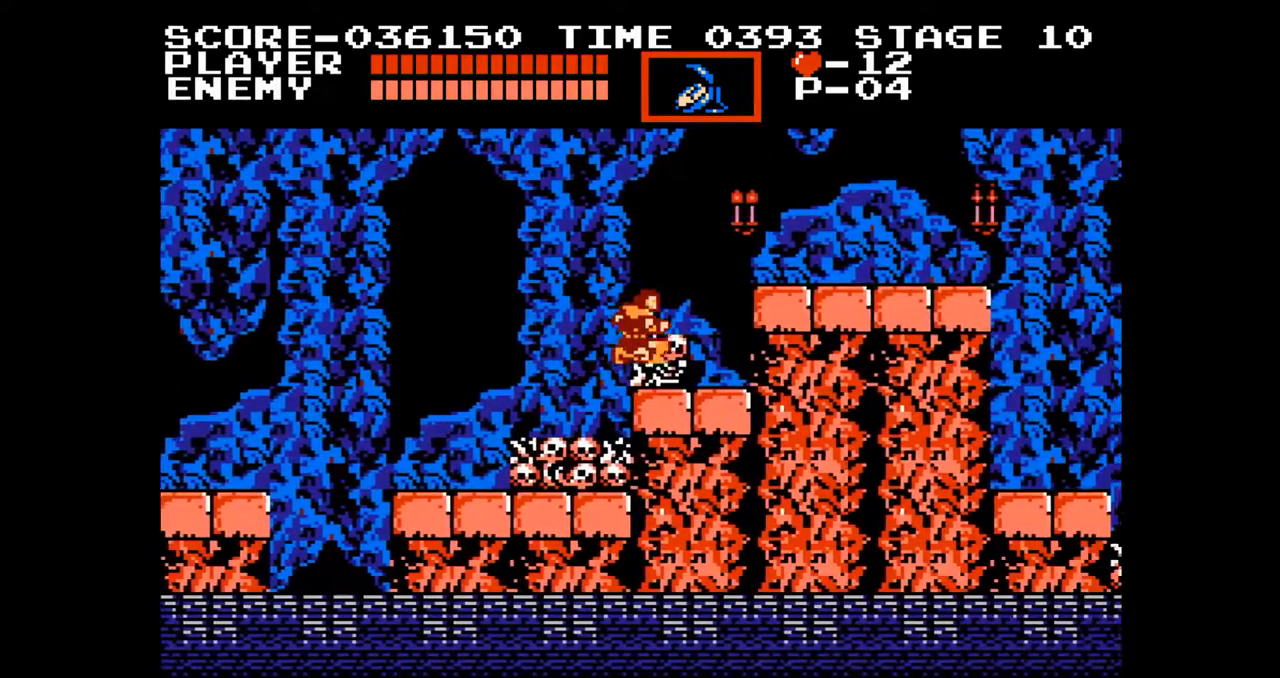
{"buttons": ["DPAD_RIGHT"], "events": [[133, "A", "down"], [283, "A", "up"]]}
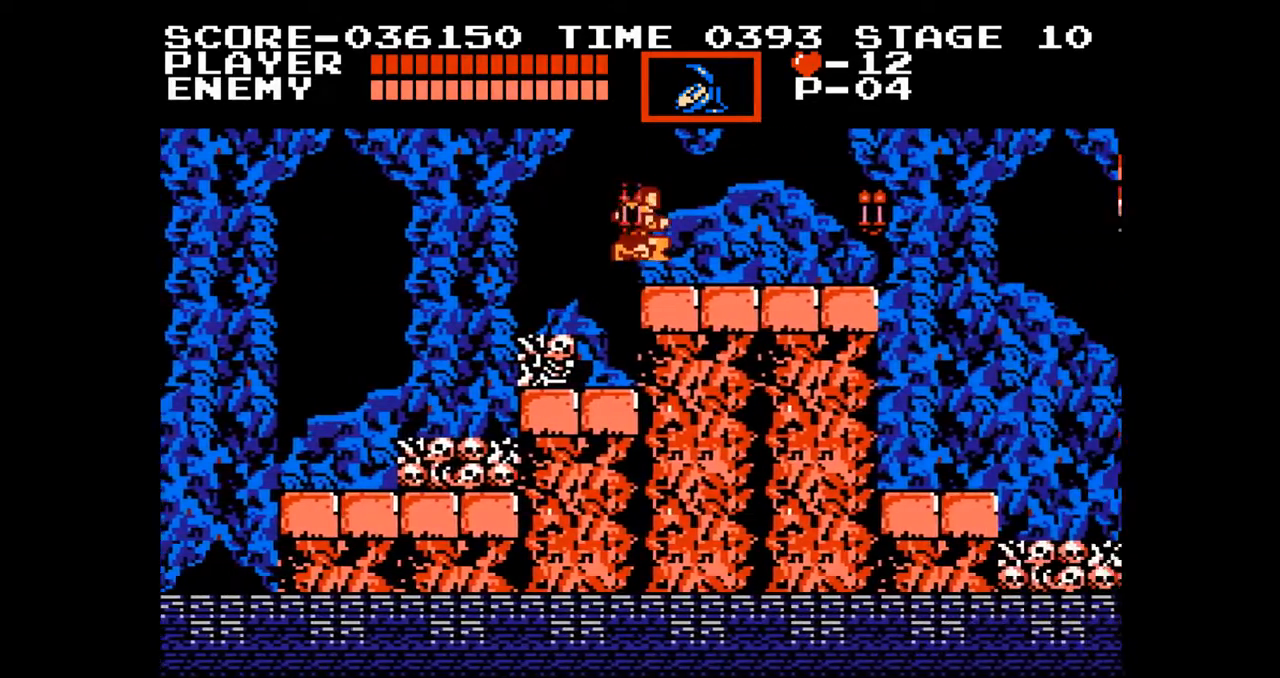
{"buttons": ["B", "DPAD_UP"], "events": [[383, "DPAD_UP", "down"], [417, "B", "down"], [417, "DPAD_RIGHT", "up"]]}
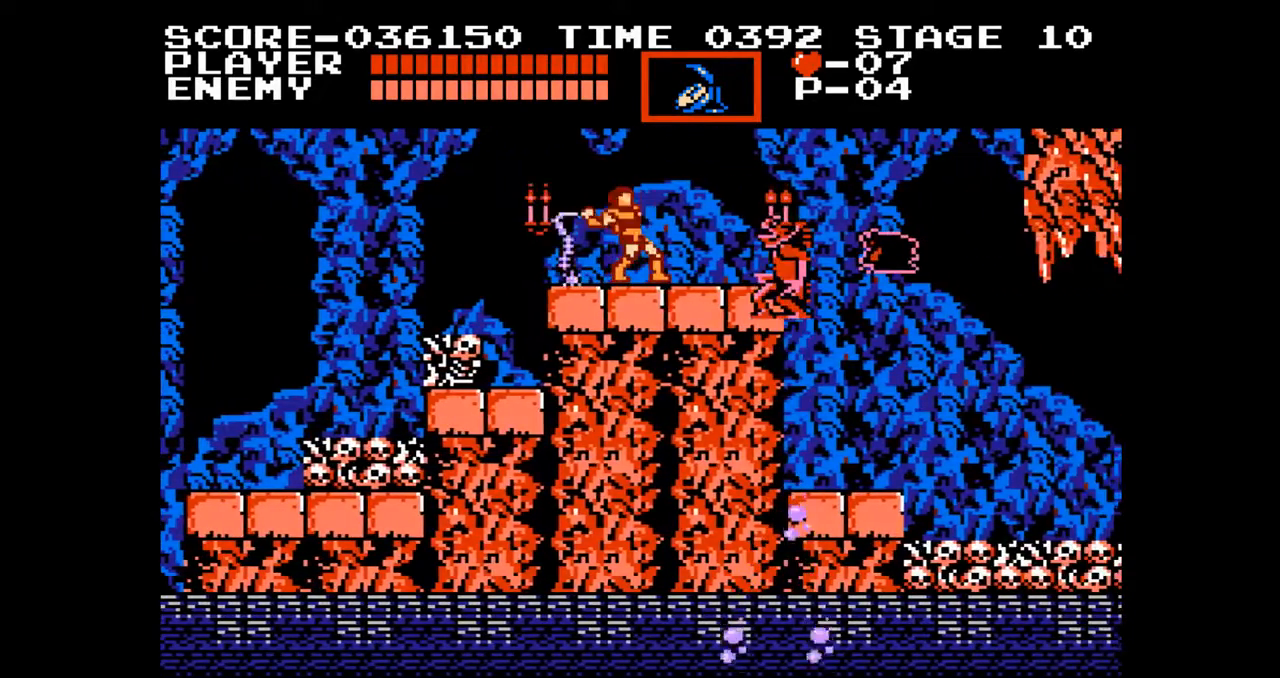
{"buttons": ["DPAD_RIGHT"], "events": [[50, "B", "up"], [117, "DPAD_UP", "up"], [317, "DPAD_RIGHT", "down"]]}
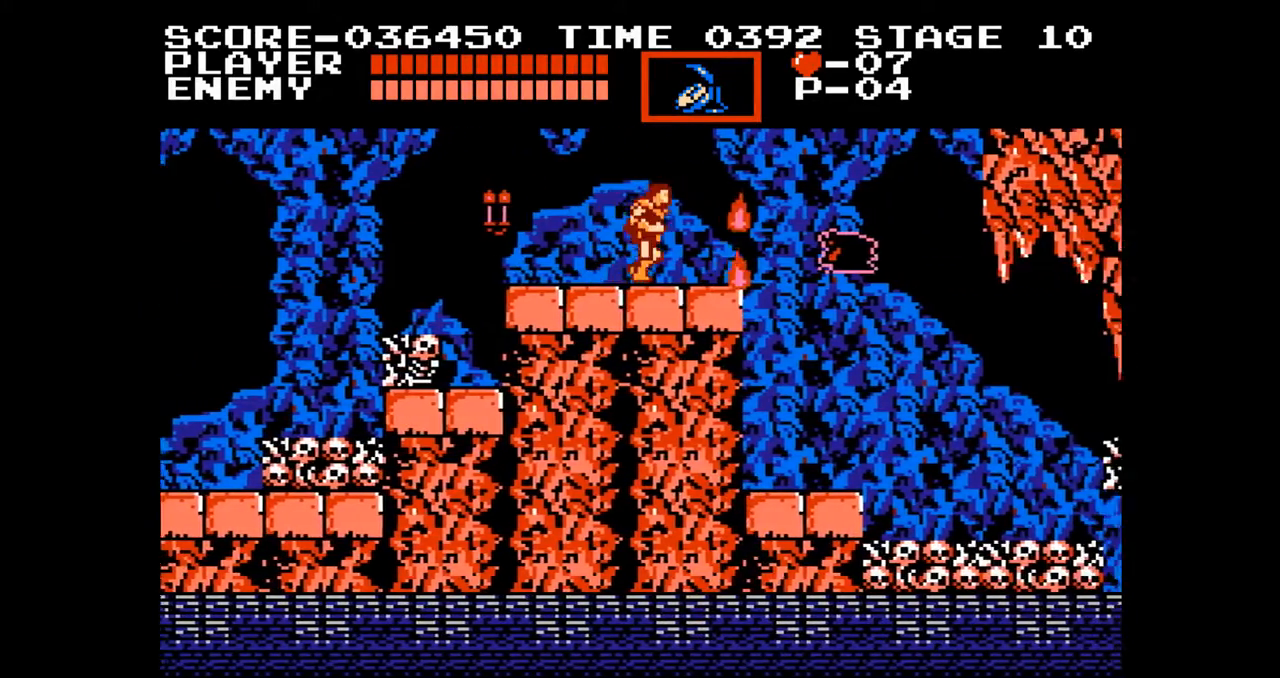
{"buttons": [], "events": [[350, "START", "down"], [383, "DPAD_RIGHT", "up"], [483, "START", "up"]]}